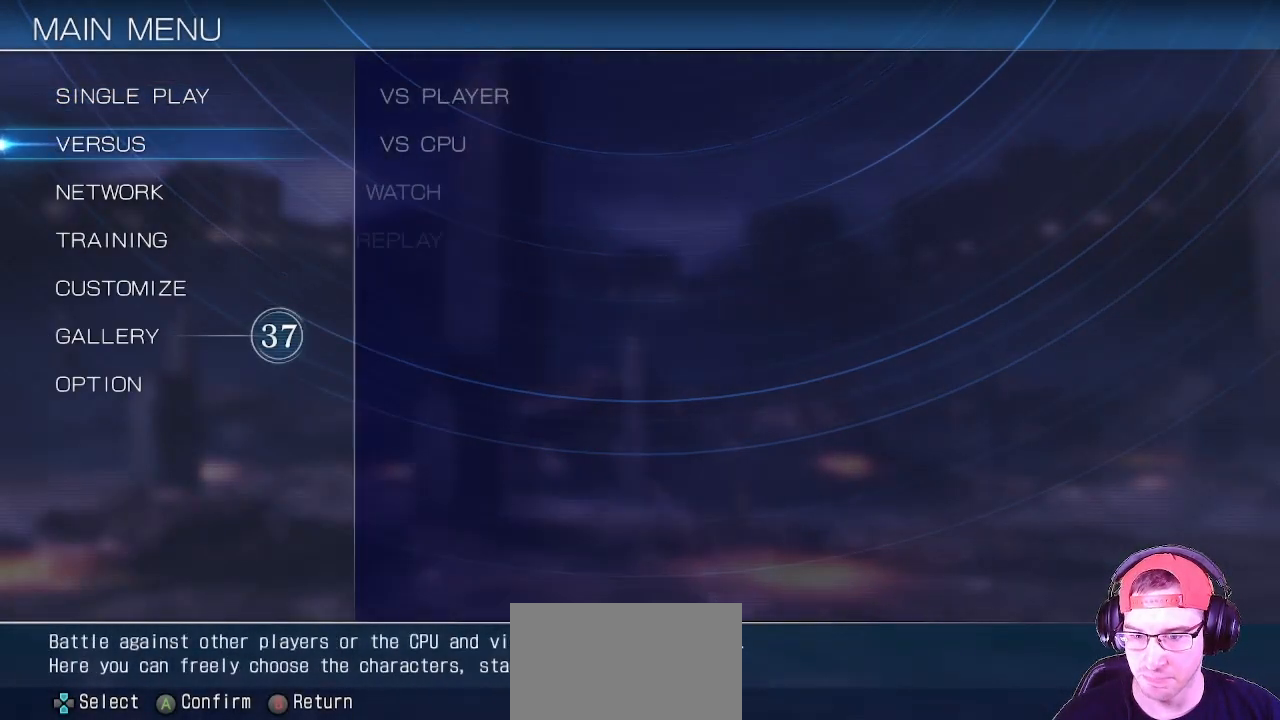
Gameplay with a controller (arcade stick); each line is a JSON object with the inputs held at the frame after it. "button_events" lists button changes between this image and that frame as [ms after this image, input, new state], when the widget could be followed in between (sticks are given only as held states). Not read: L3 R3.
{"buttons": [], "left_stick": "down", "button_events": []}
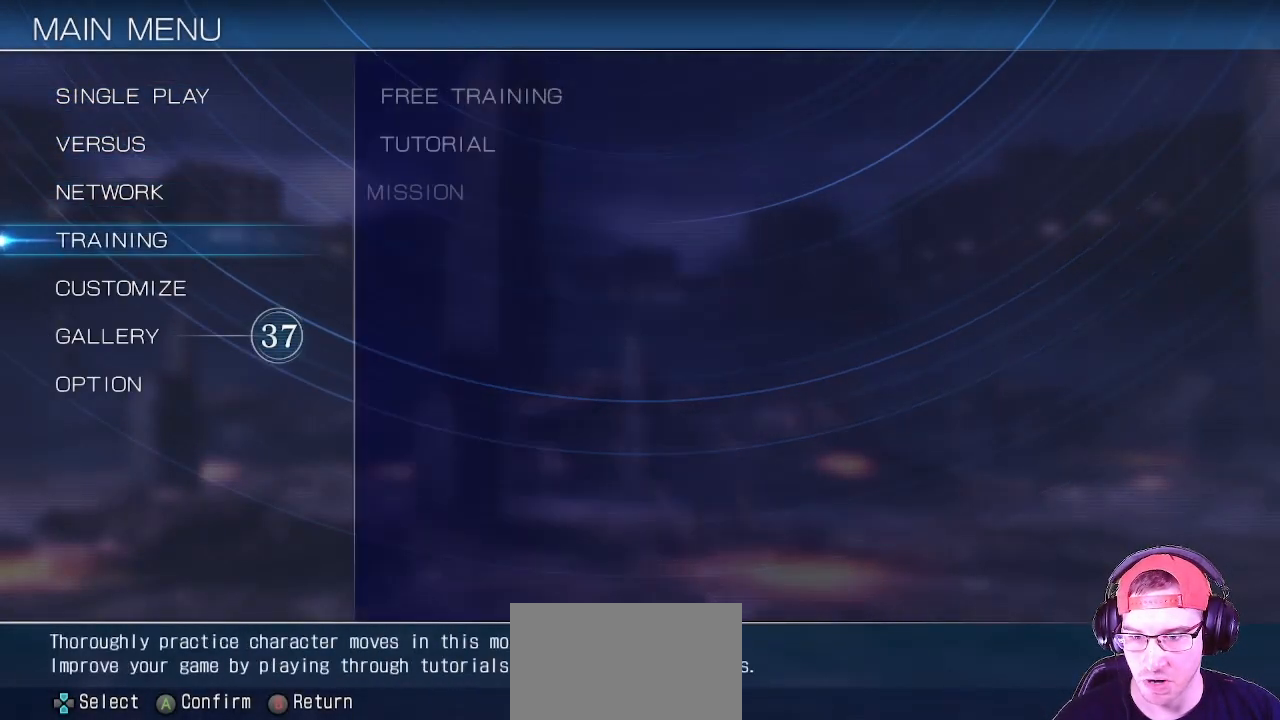
{"buttons": [], "left_stick": "center", "button_events": []}
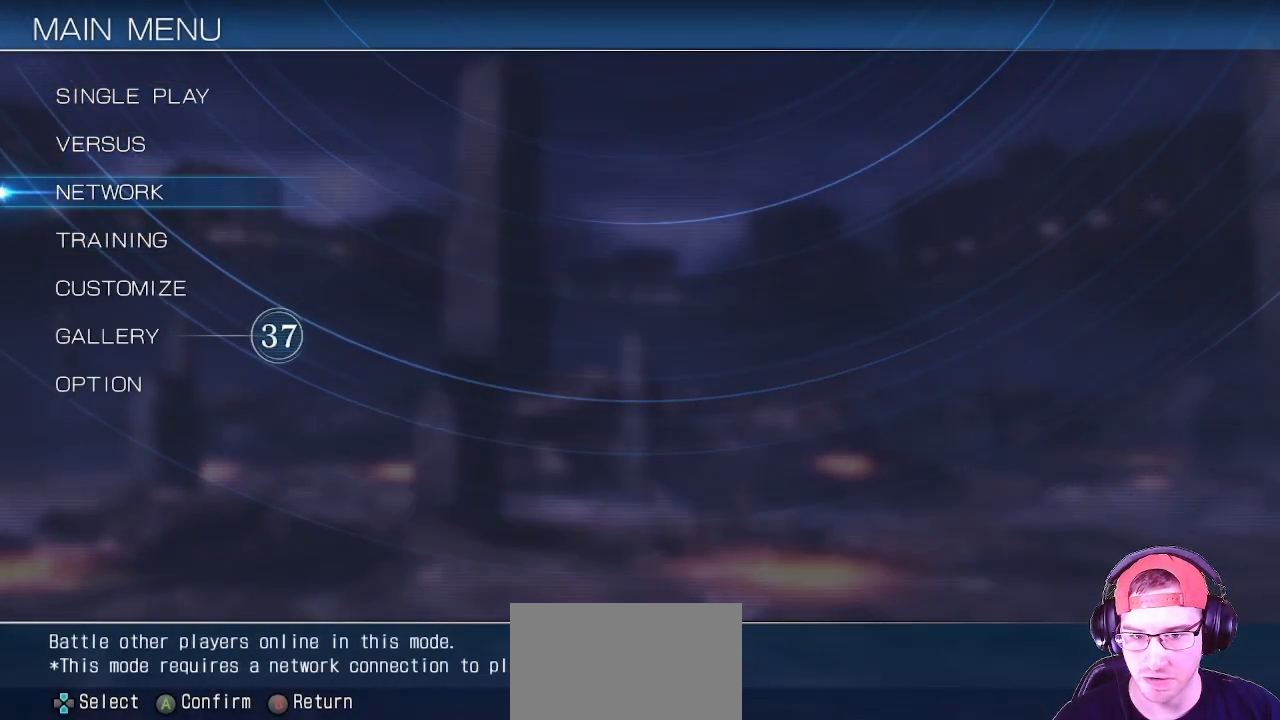
{"buttons": [], "left_stick": "center", "button_events": [[100, "CROSS", "down"], [183, "CROSS", "up"]]}
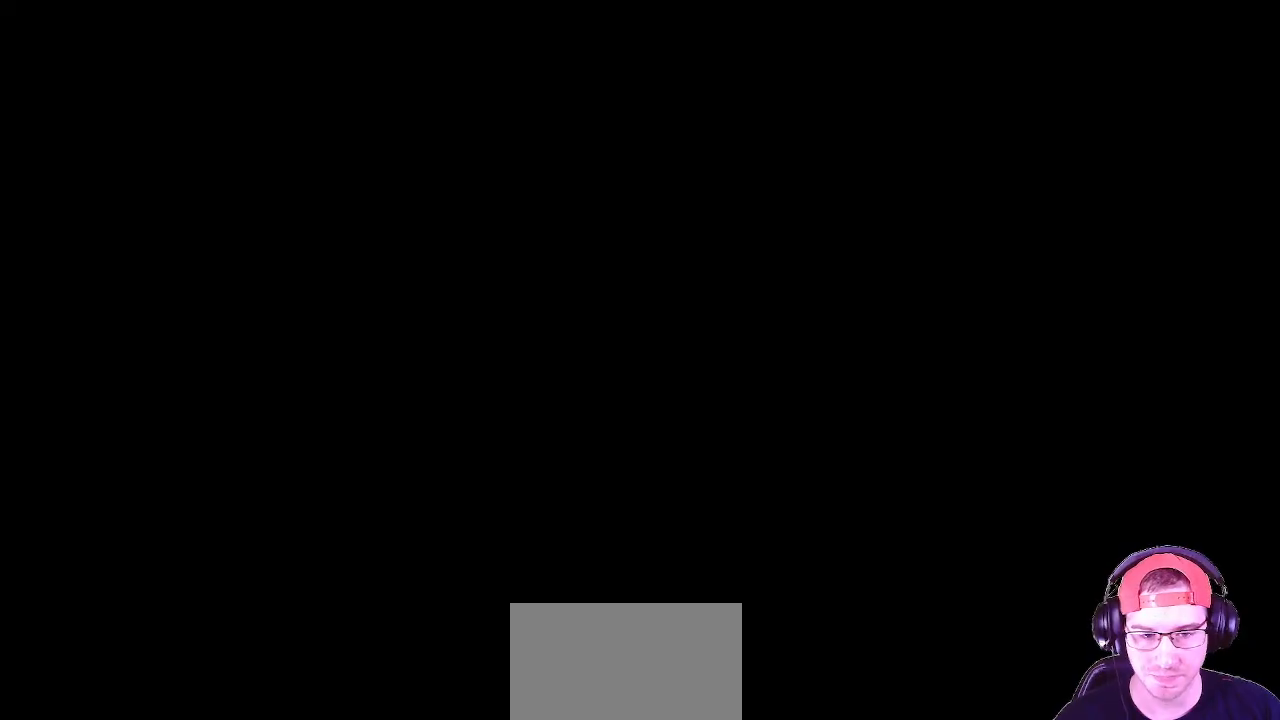
{"buttons": [], "left_stick": "center", "button_events": []}
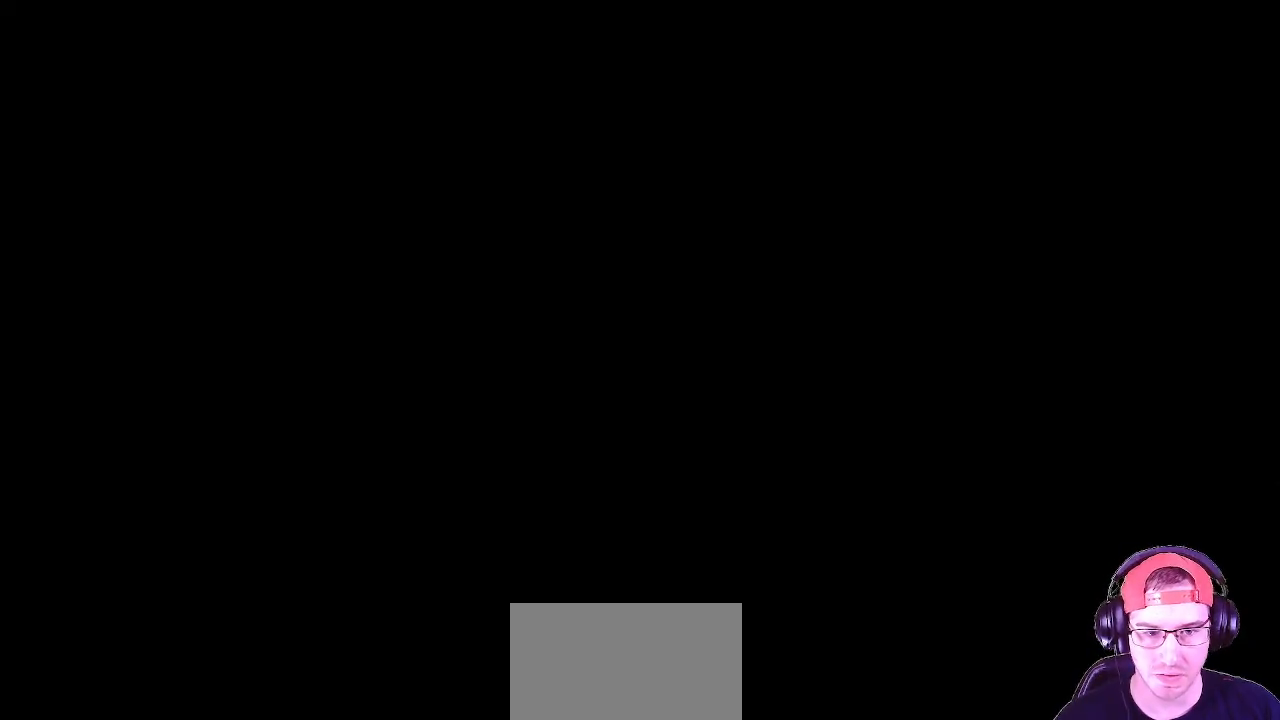
{"buttons": [], "left_stick": "center"}
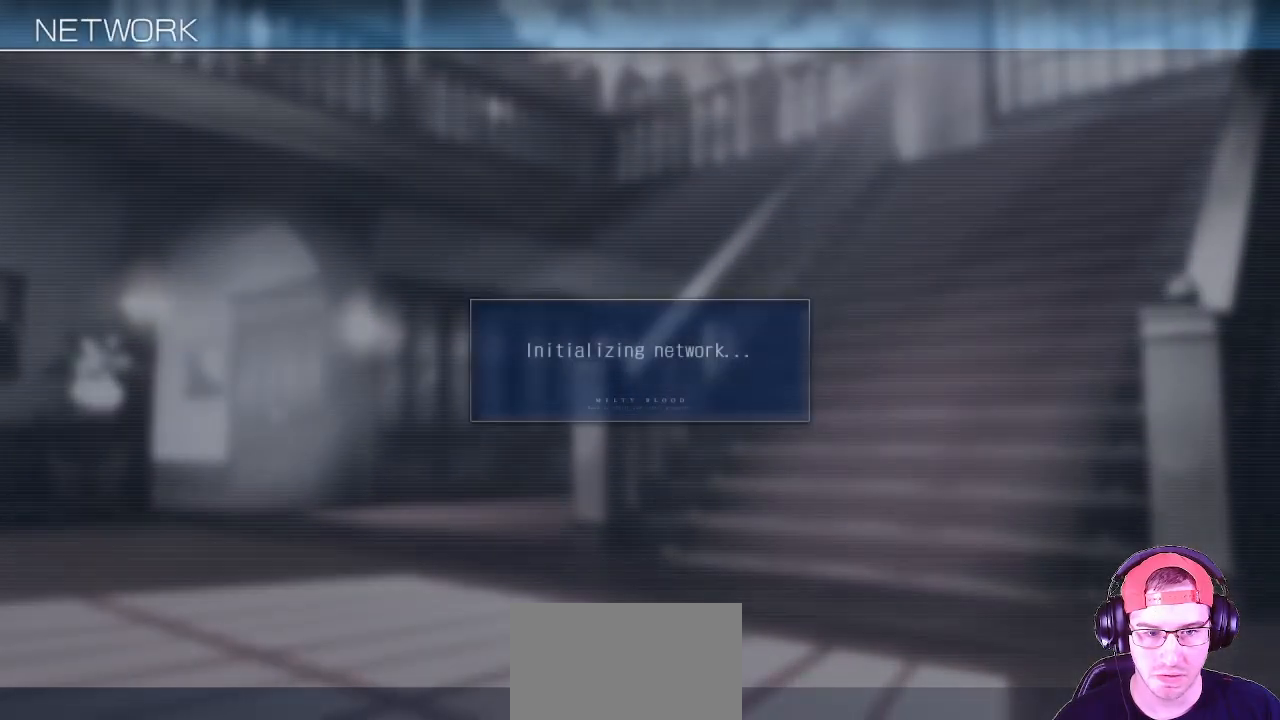
{"buttons": [], "left_stick": "center", "button_events": []}